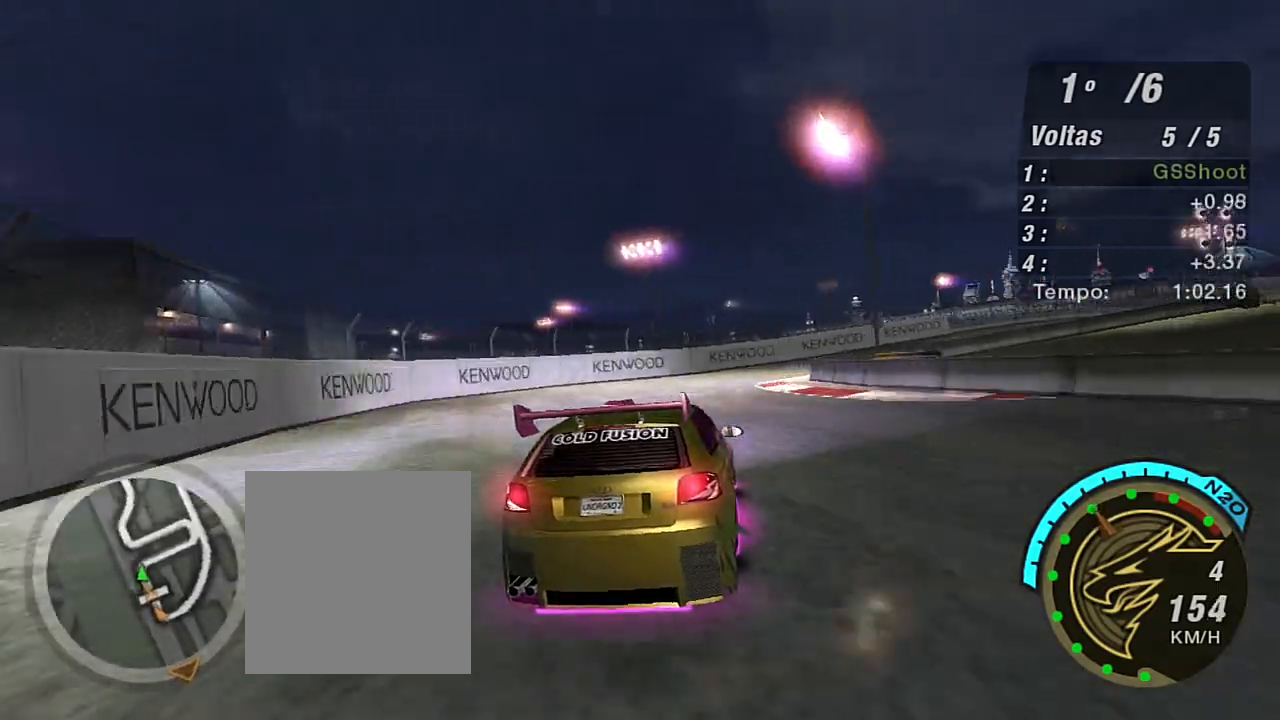
Gameplay with a controller (Xbox layout); each line is a JSON object with the inputs held at the frame after it. "events" lists button and stick changes between this image and that frame as [ms after this image, input, new state], when the widget could be followed in between. Not read: L3.
{"buttons": ["R2"], "left_stick": "right", "right_stick": "center", "events": []}
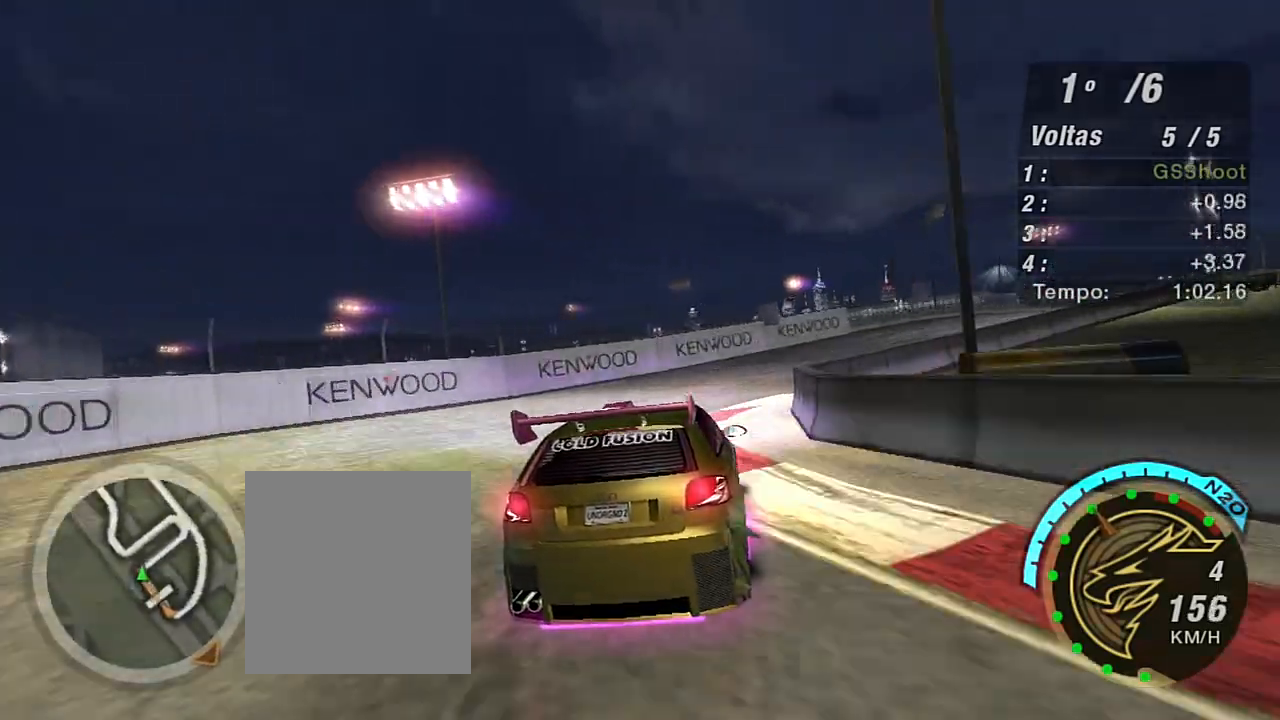
{"buttons": ["R2"], "left_stick": "right", "right_stick": "center", "events": []}
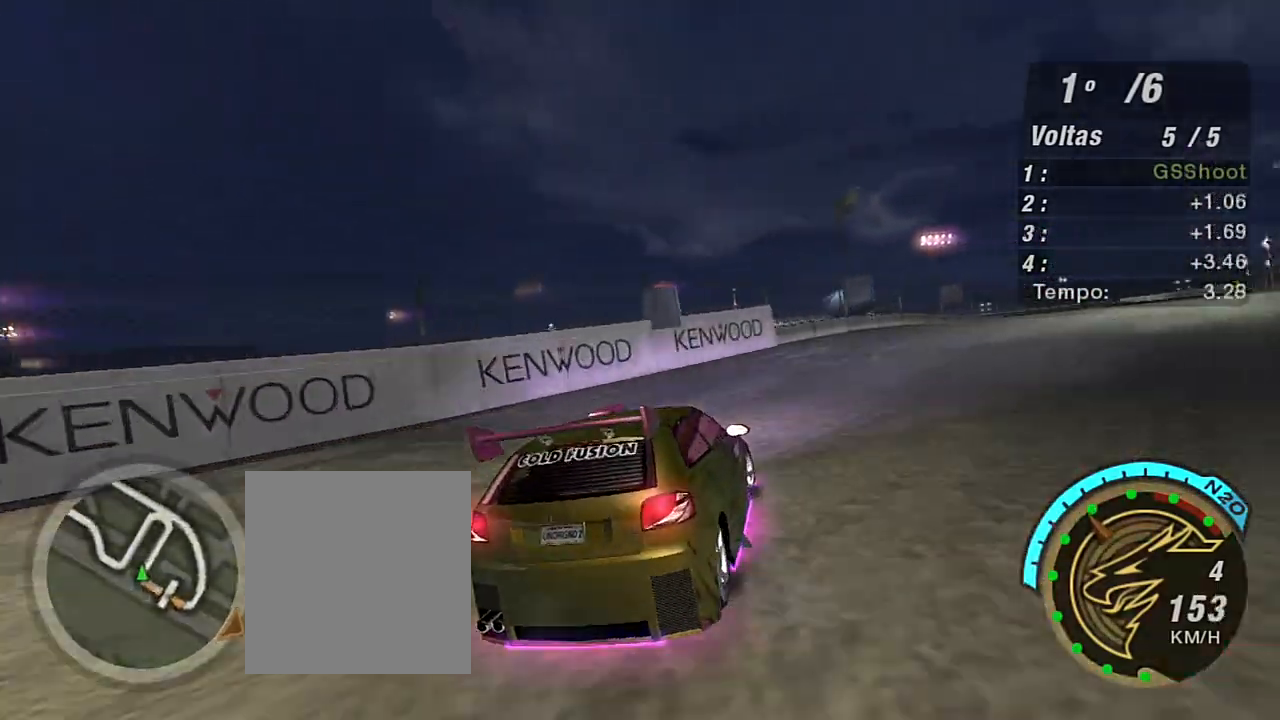
{"buttons": ["R2"], "left_stick": "right", "right_stick": "center", "events": []}
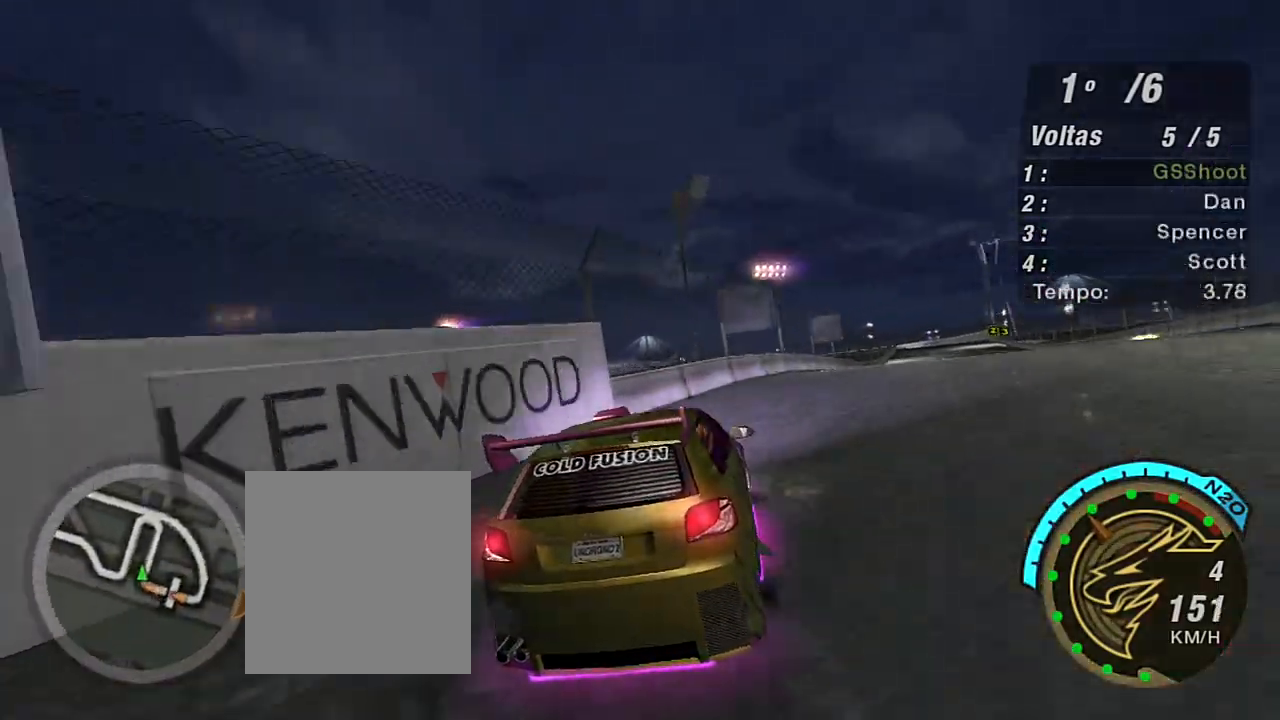
{"buttons": ["R2"], "left_stick": "center", "right_stick": "center", "events": [[367, "left_stick", "up-right"], [501, "left_stick", "center"]]}
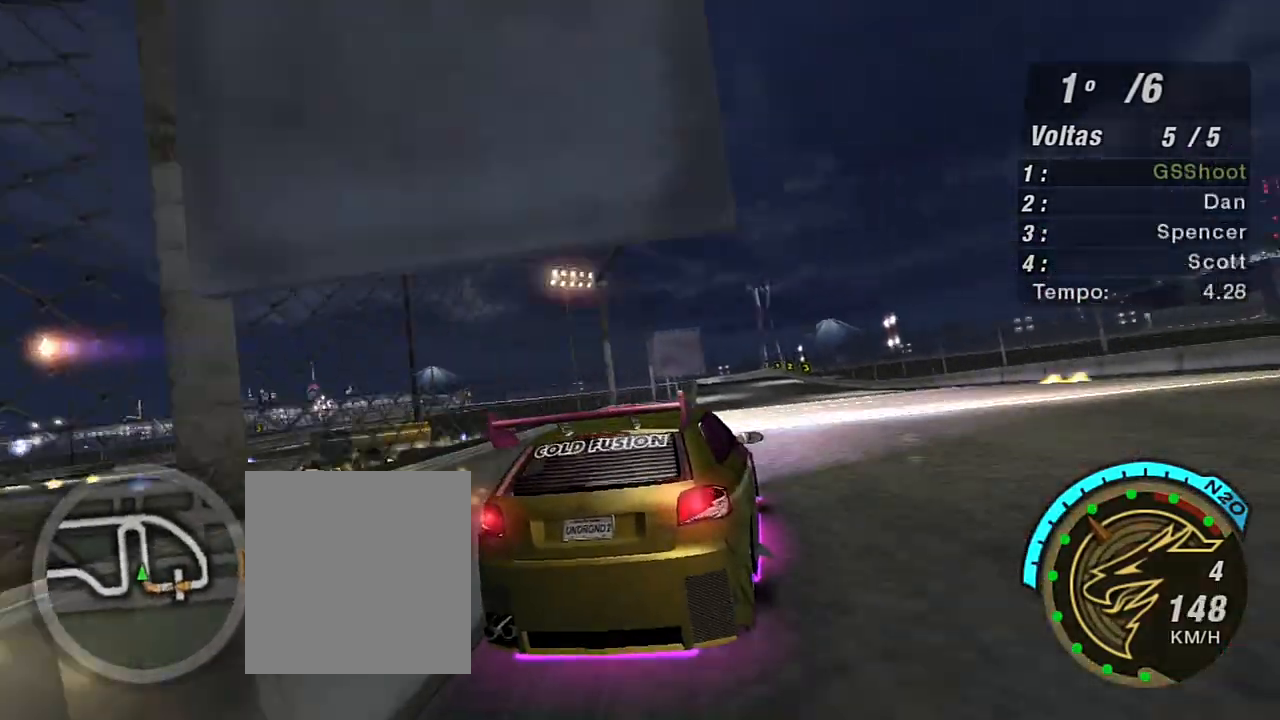
{"buttons": ["R2"], "left_stick": "up-left", "right_stick": "center", "events": [[200, "left_stick", "up-right"], [433, "left_stick", "up-left"]]}
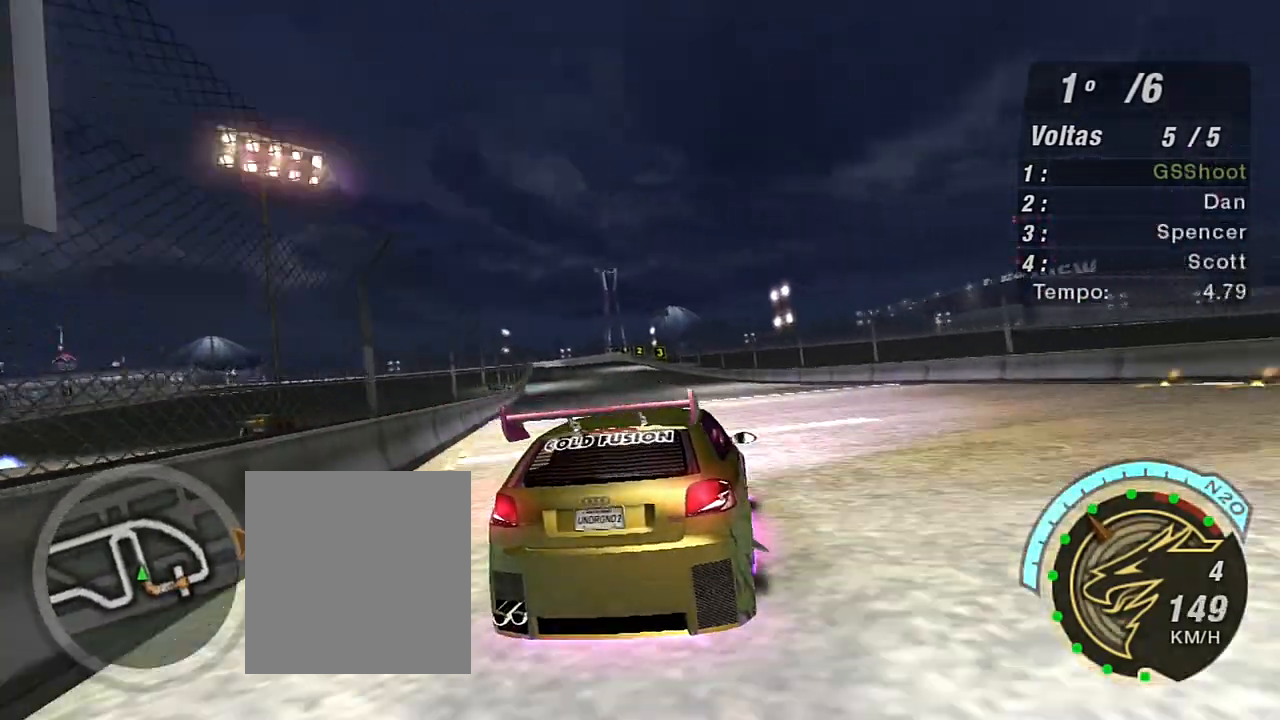
{"buttons": ["R2"], "left_stick": "up-right", "right_stick": "center", "events": [[200, "left_stick", "center"], [334, "left_stick", "up-right"]]}
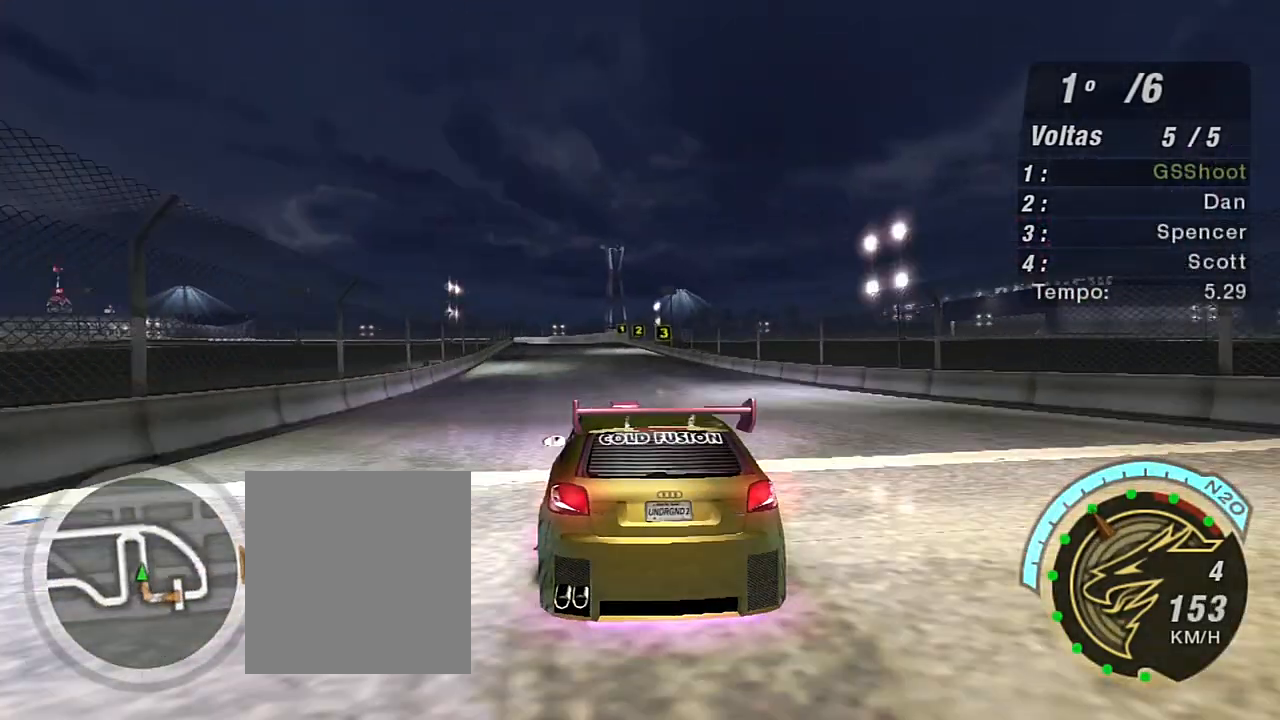
{"buttons": ["R2"], "left_stick": "center", "right_stick": "center", "events": [[66, "left_stick", "center"], [266, "left_stick", "up"], [500, "left_stick", "center"]]}
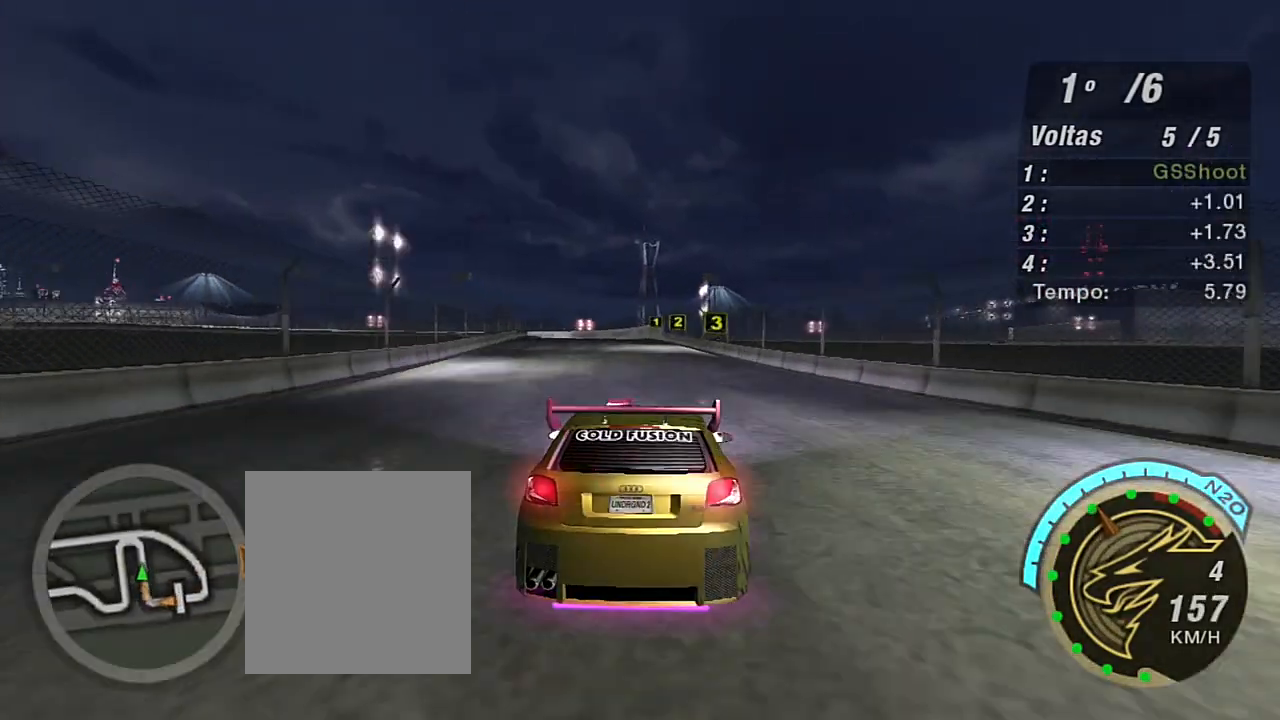
{"buttons": ["R2"], "left_stick": "up", "right_stick": "center", "events": [[234, "left_stick", "up-left"], [434, "left_stick", "up"]]}
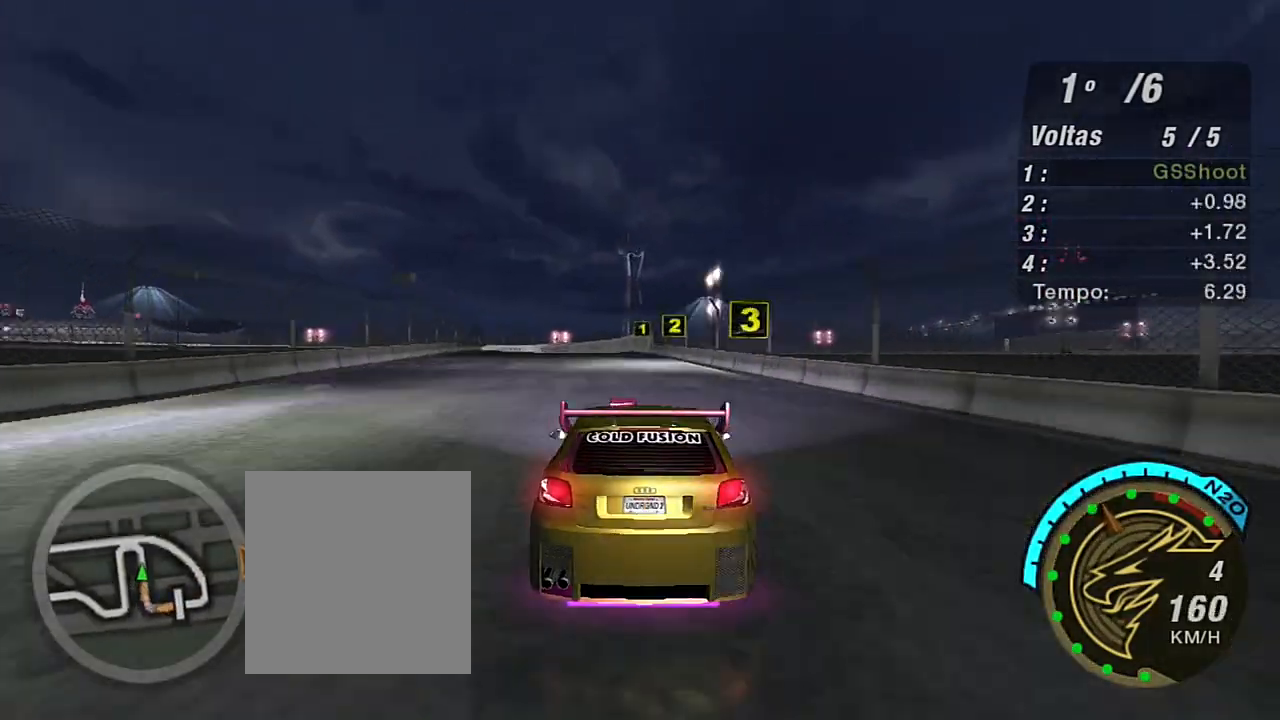
{"buttons": ["R2"], "left_stick": "left", "right_stick": "center", "events": [[33, "left_stick", "center"], [267, "left_stick", "left"], [433, "left_stick", "center"], [500, "left_stick", "left"]]}
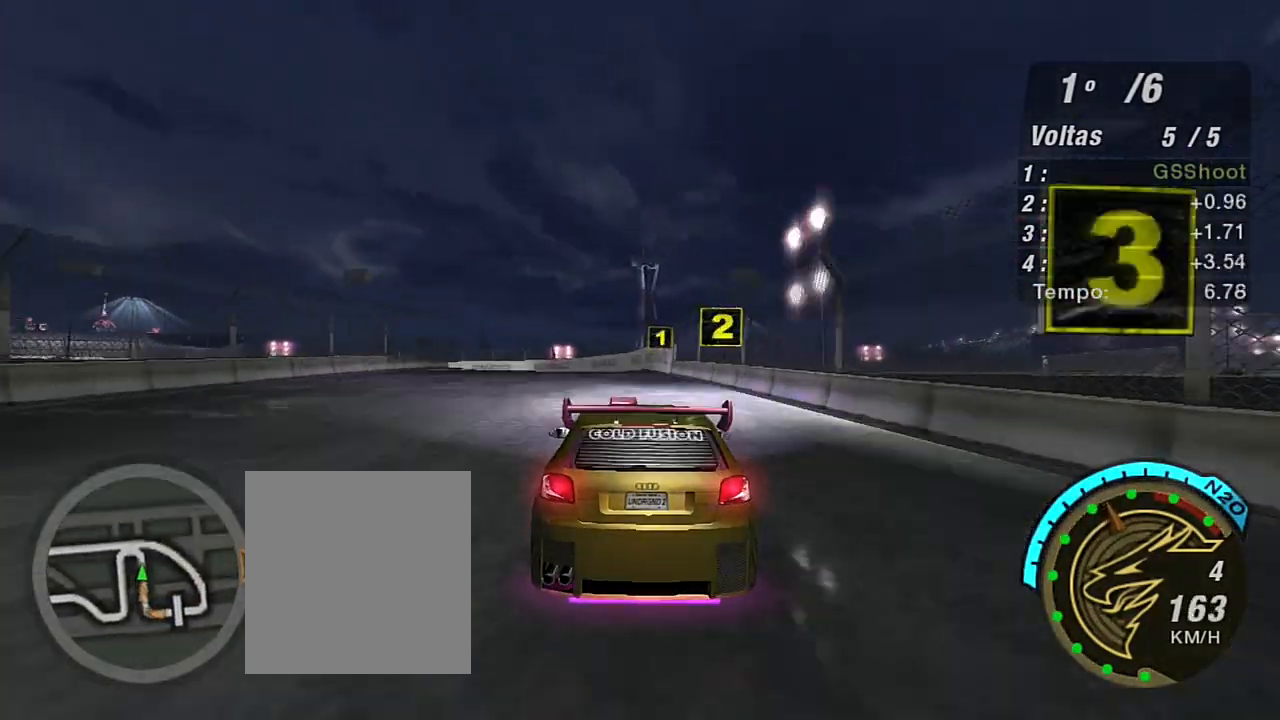
{"buttons": ["R2"], "left_stick": "center", "right_stick": "center", "events": [[334, "left_stick", "center"]]}
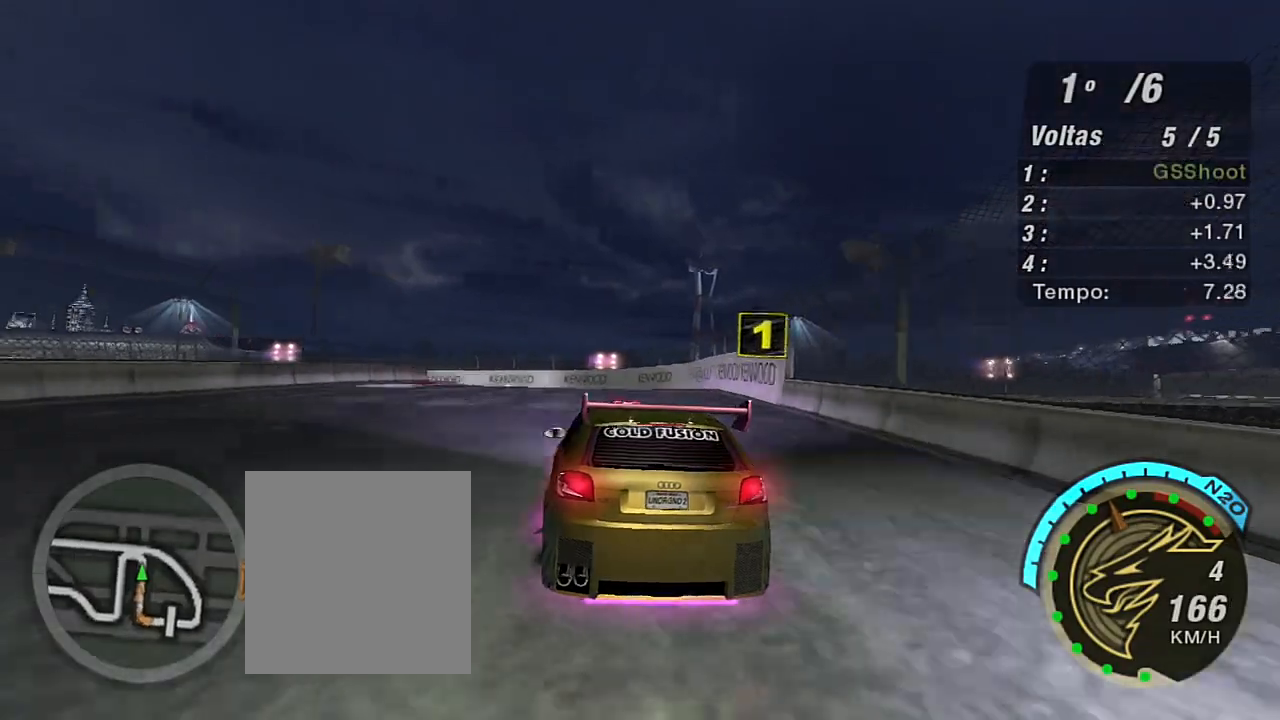
{"buttons": [], "left_stick": "left", "right_stick": "center", "events": [[233, "L2", "down"], [233, "left_stick", "left"], [266, "R2", "up"], [500, "L2", "up"]]}
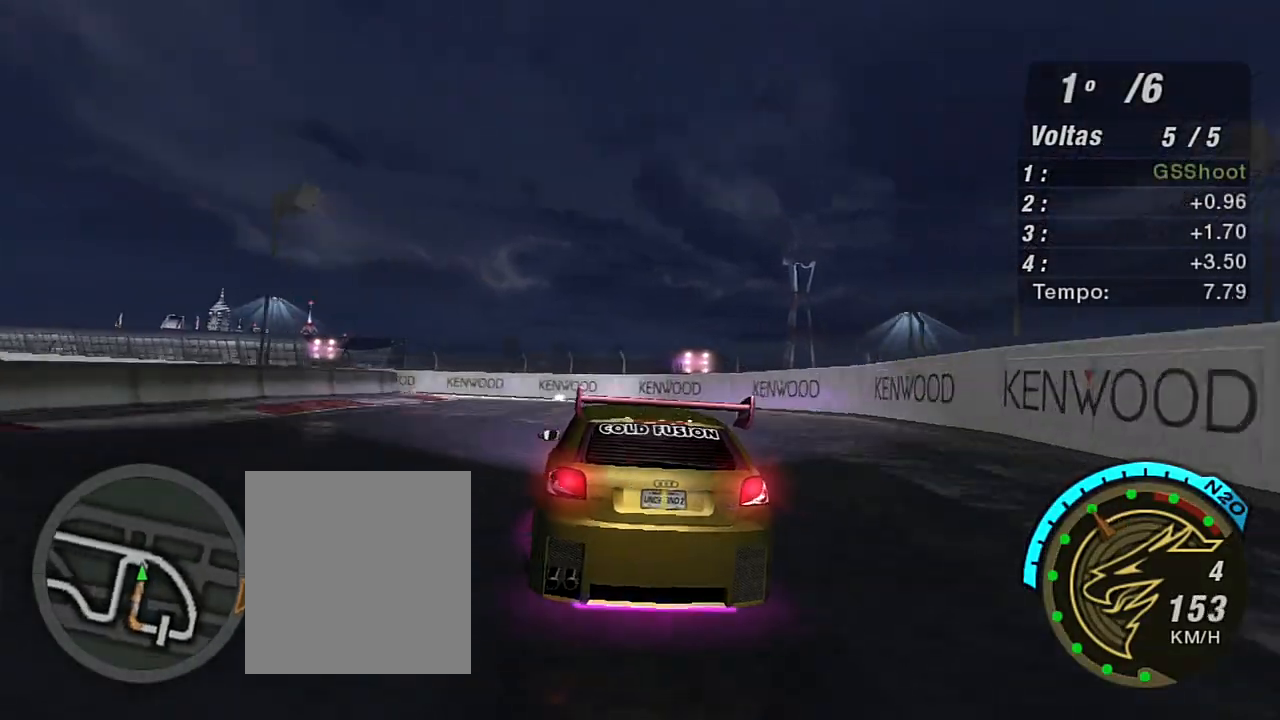
{"buttons": ["L1"], "left_stick": "left", "right_stick": "center", "events": [[33, "left_stick", "center"], [134, "left_stick", "left"], [234, "L2", "down"], [367, "L2", "up"], [467, "L1", "down"]]}
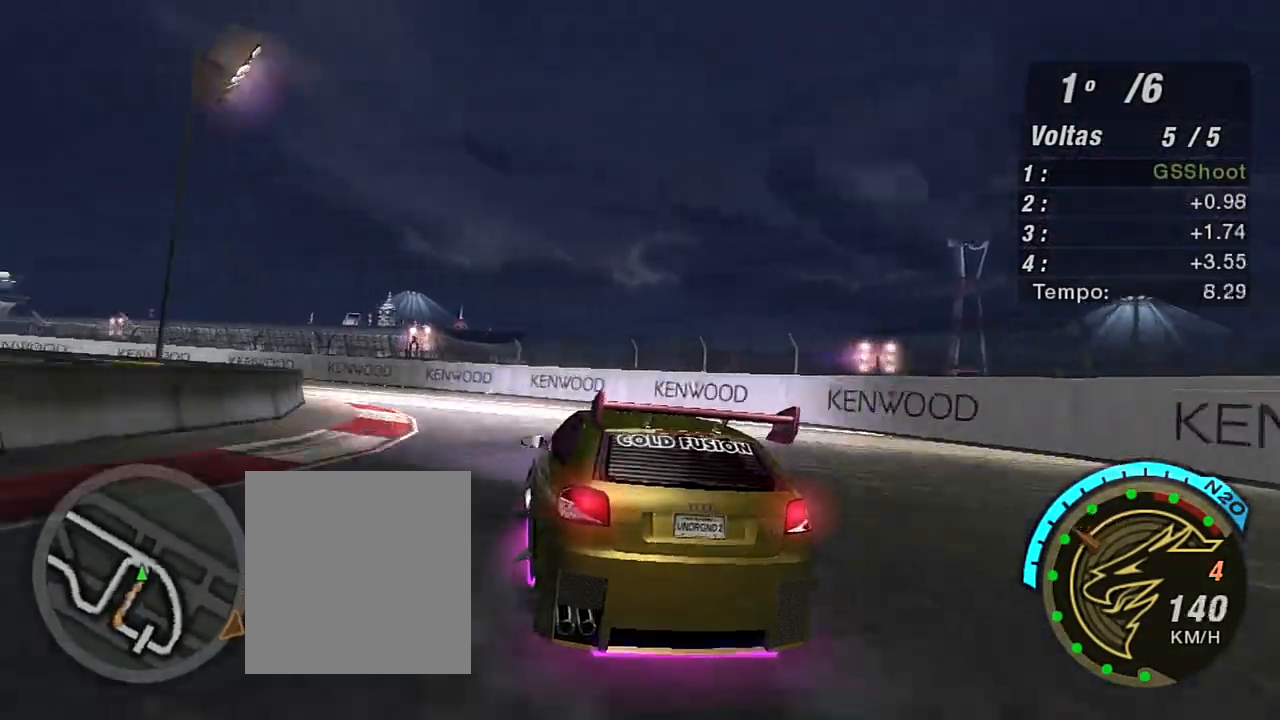
{"buttons": ["R2"], "left_stick": "left", "right_stick": "center", "events": [[100, "L1", "up"], [467, "R2", "down"]]}
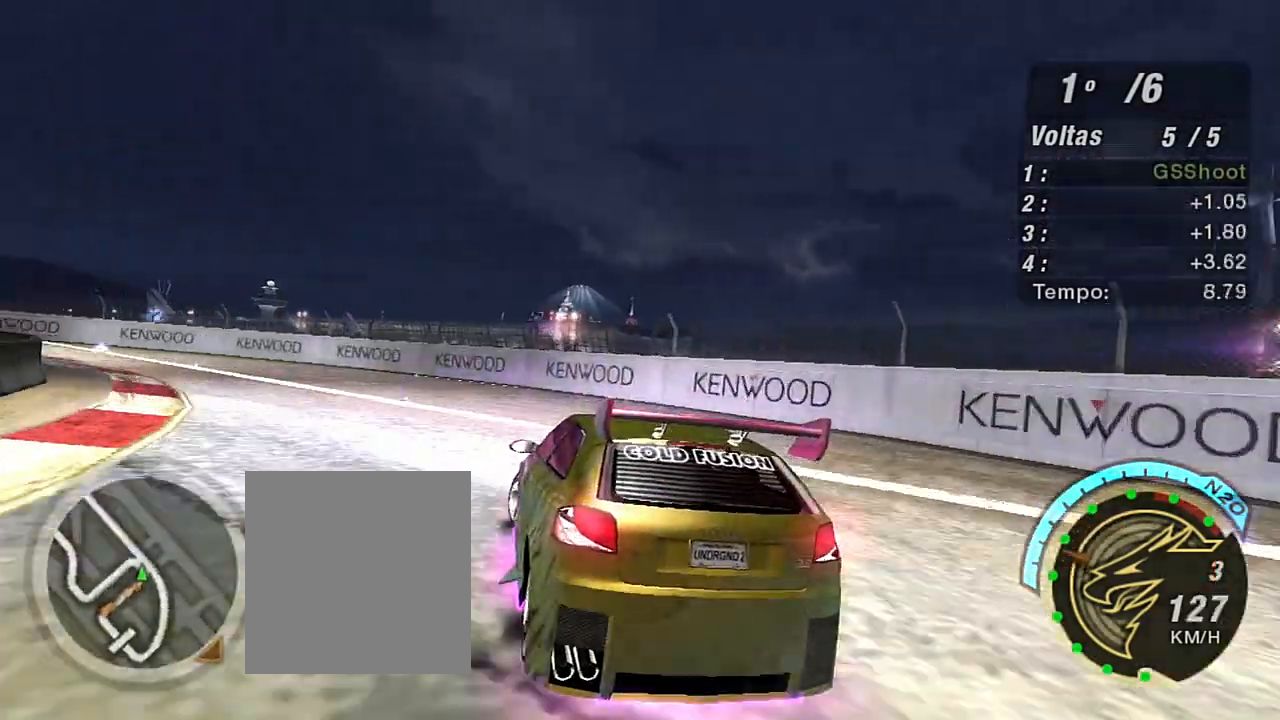
{"buttons": ["R2"], "left_stick": "left", "right_stick": "center", "events": []}
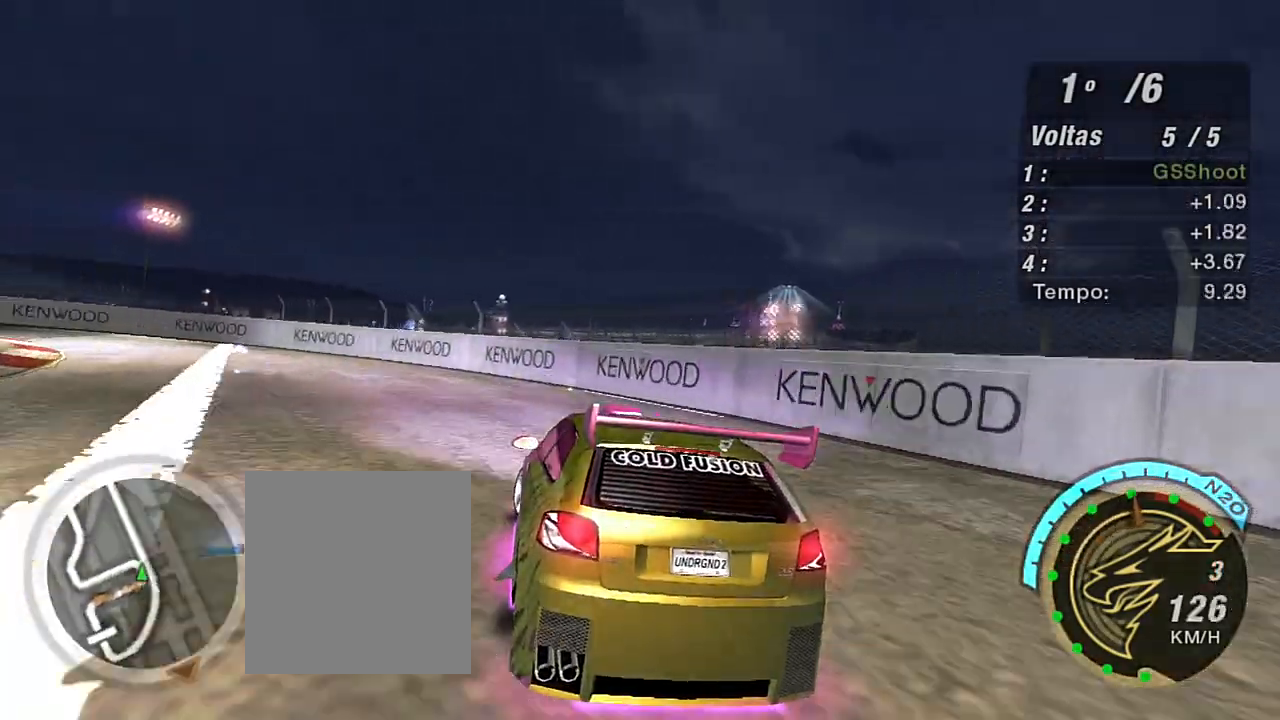
{"buttons": ["R2"], "left_stick": "left", "right_stick": "center", "events": []}
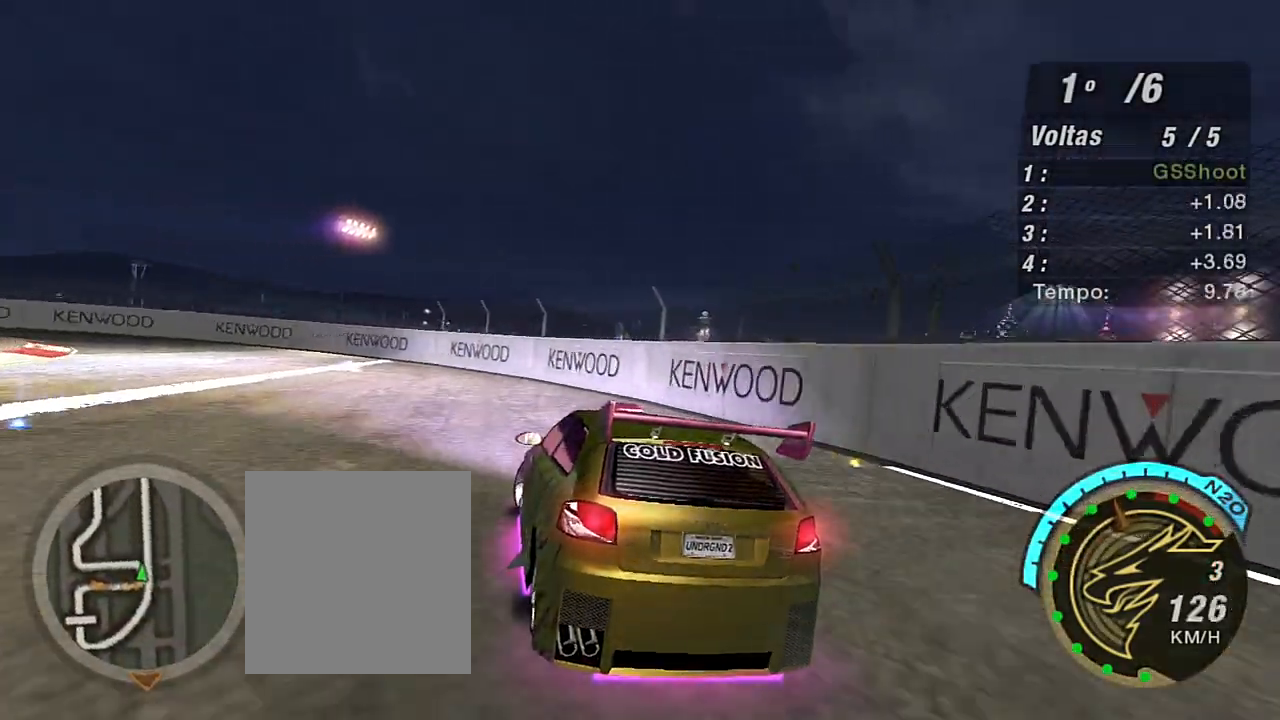
{"buttons": ["R2"], "left_stick": "left", "right_stick": "center", "events": []}
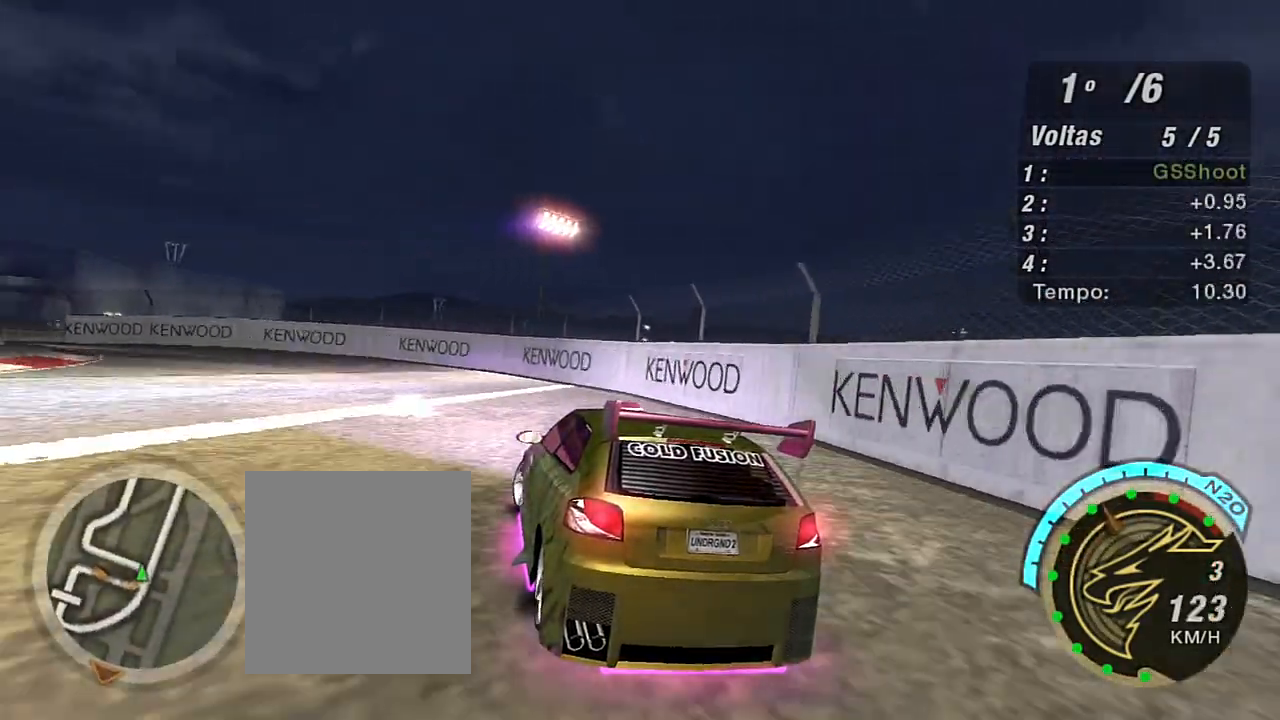
{"buttons": ["R2"], "left_stick": "left", "right_stick": "center", "events": []}
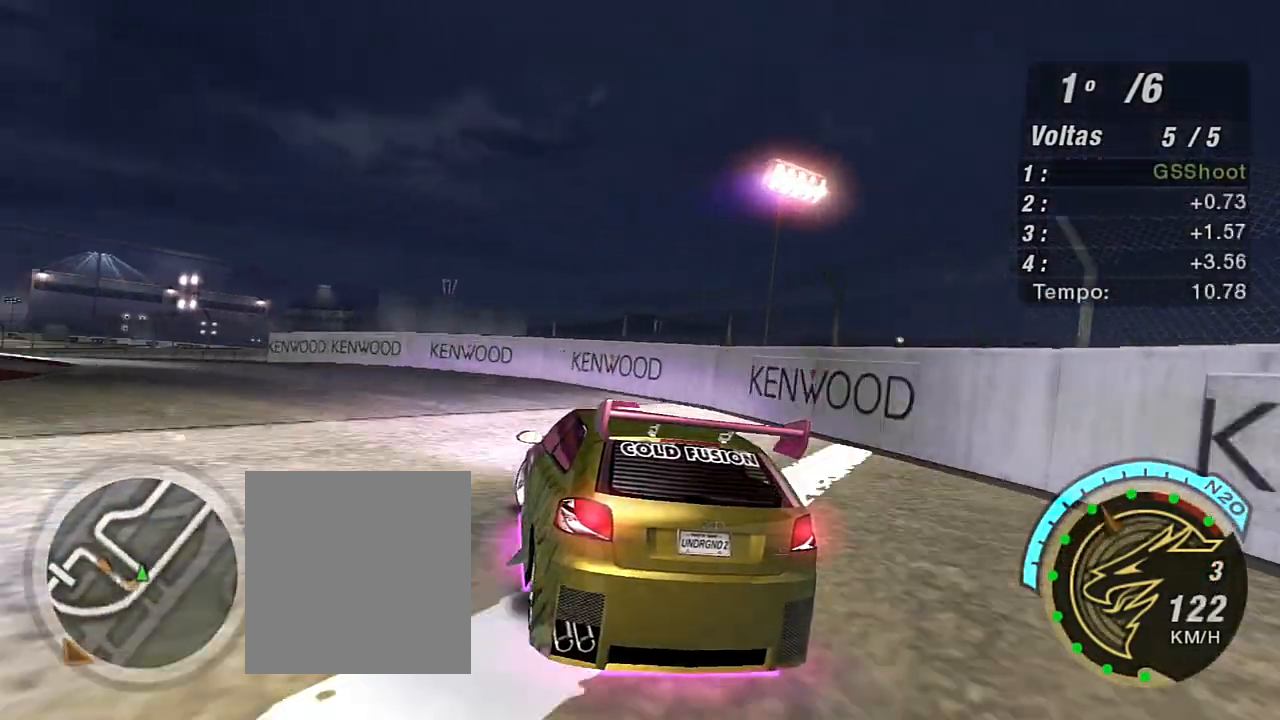
{"buttons": ["R2"], "left_stick": "left", "right_stick": "center", "events": []}
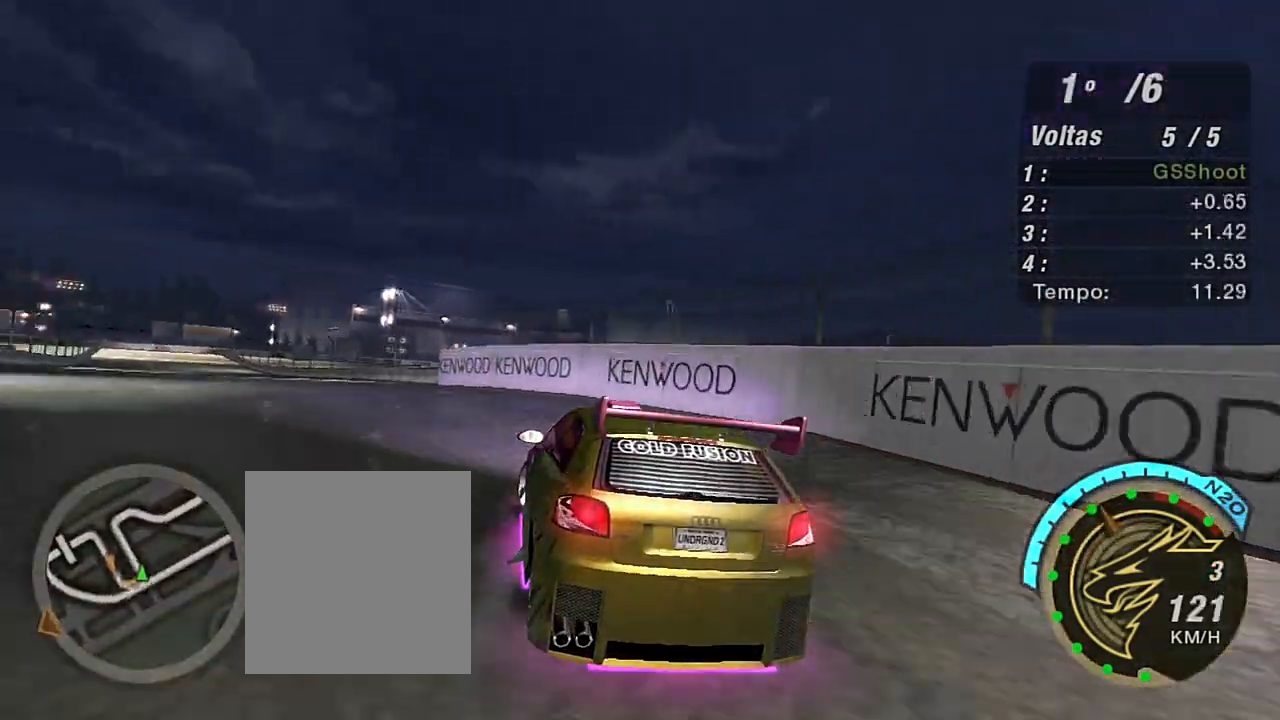
{"buttons": ["R2"], "left_stick": "center", "right_stick": "center", "events": [[467, "left_stick", "center"]]}
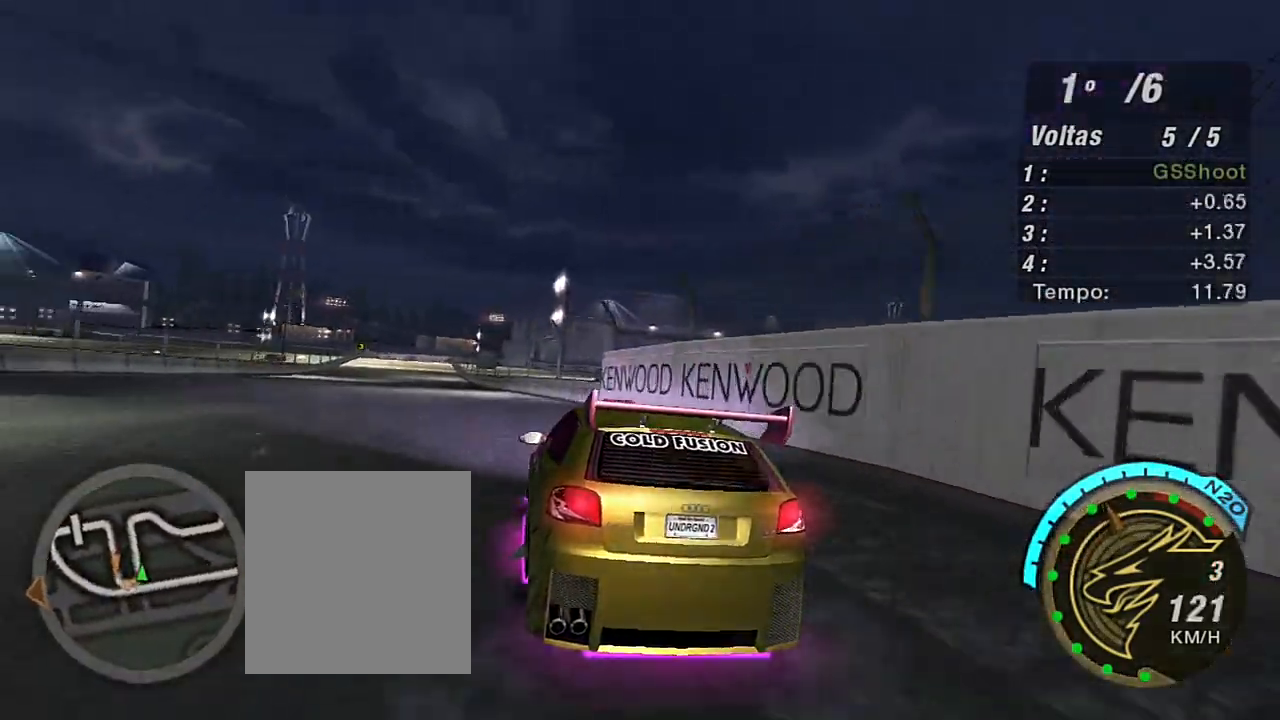
{"buttons": ["R2"], "left_stick": "up-left", "right_stick": "center", "events": [[167, "left_stick", "left"], [267, "left_stick", "up-left"]]}
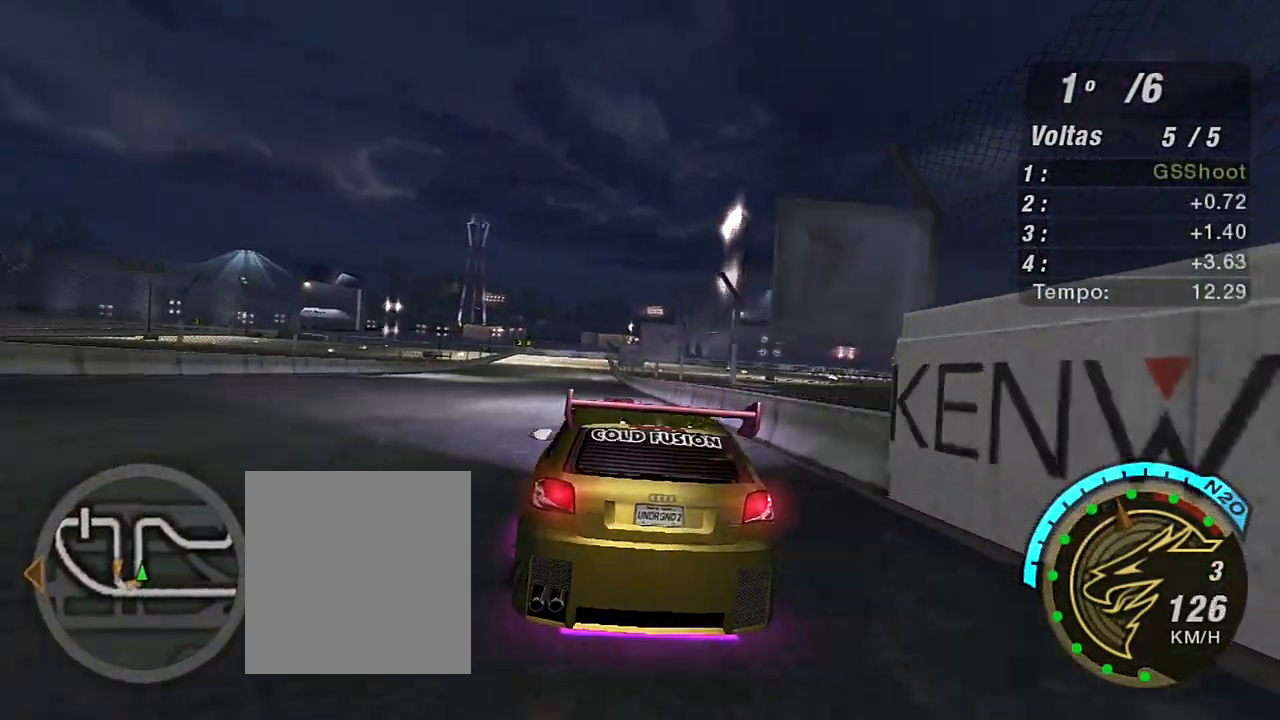
{"buttons": ["R2", "R3"], "left_stick": "center", "right_stick": "center", "events": [[200, "left_stick", "center"], [367, "R3", "down"]]}
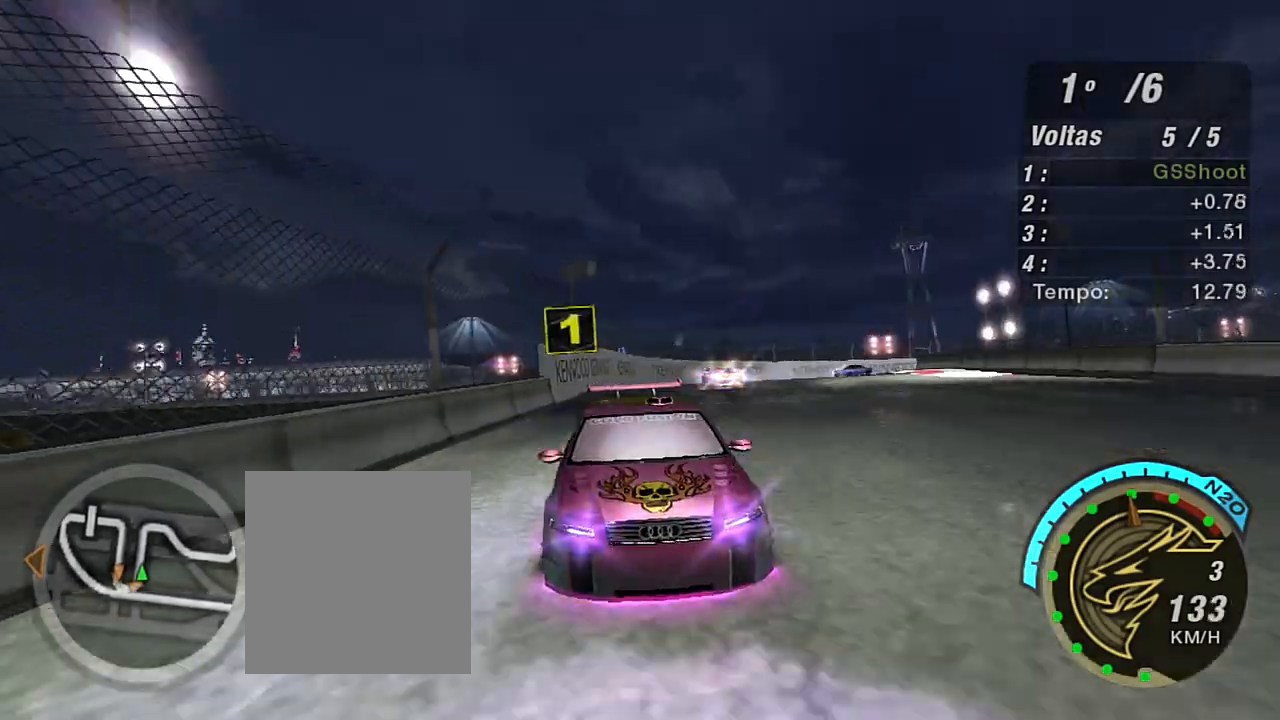
{"buttons": ["R2"], "left_stick": "center", "right_stick": "center", "events": [[267, "R3", "up"], [267, "left_stick", "up"], [467, "left_stick", "center"]]}
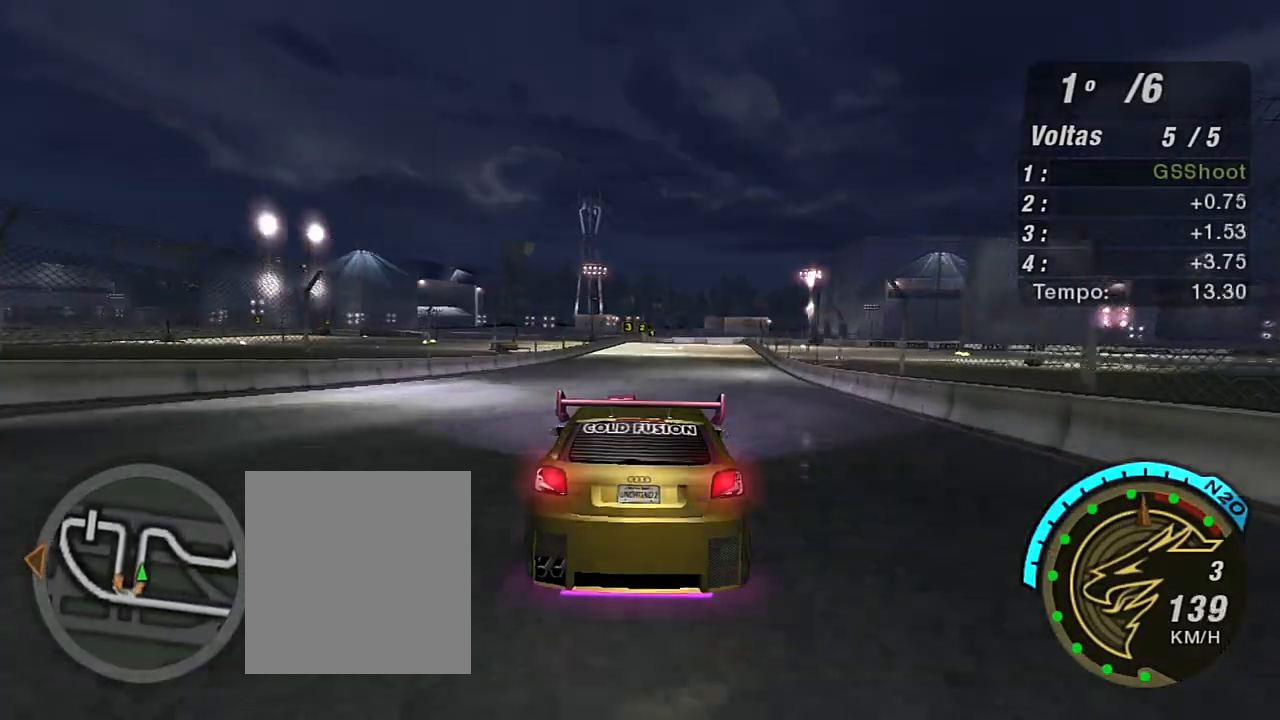
{"buttons": ["R2"], "left_stick": "center", "right_stick": "center", "events": []}
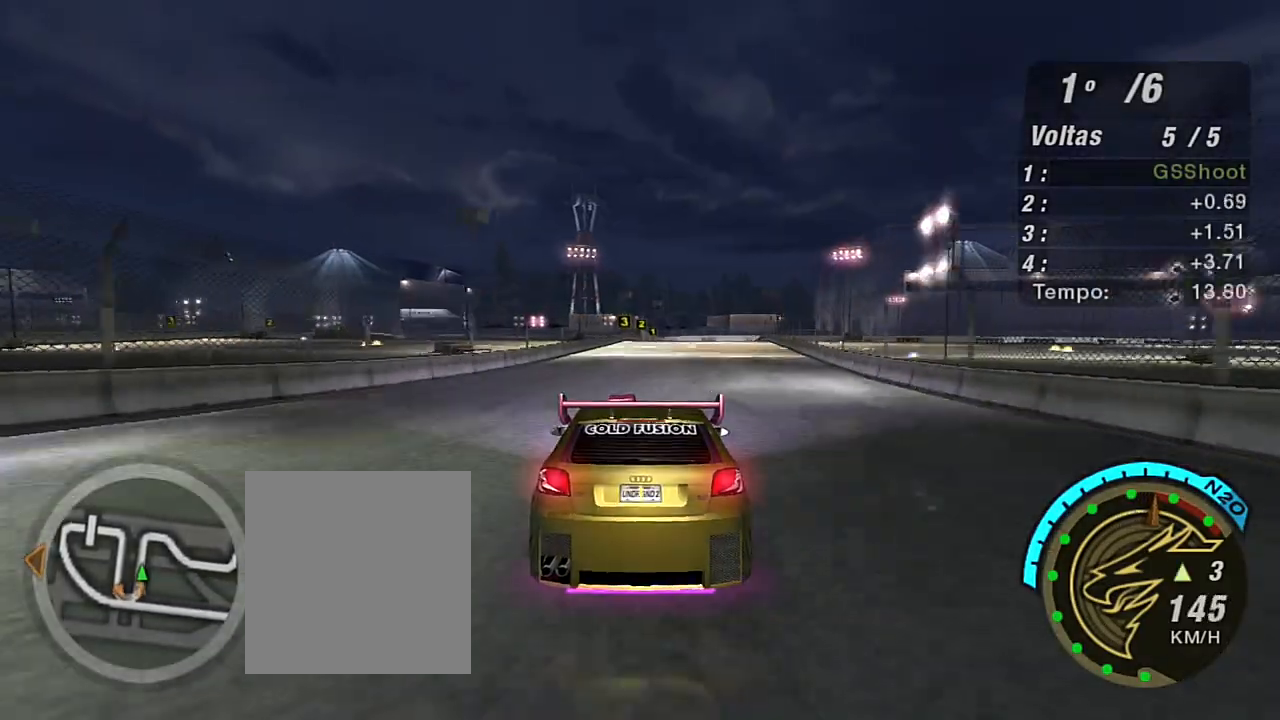
{"buttons": ["R1", "R2"], "left_stick": "center", "right_stick": "center", "events": [[33, "left_stick", "up"], [234, "left_stick", "center"], [501, "R1", "down"]]}
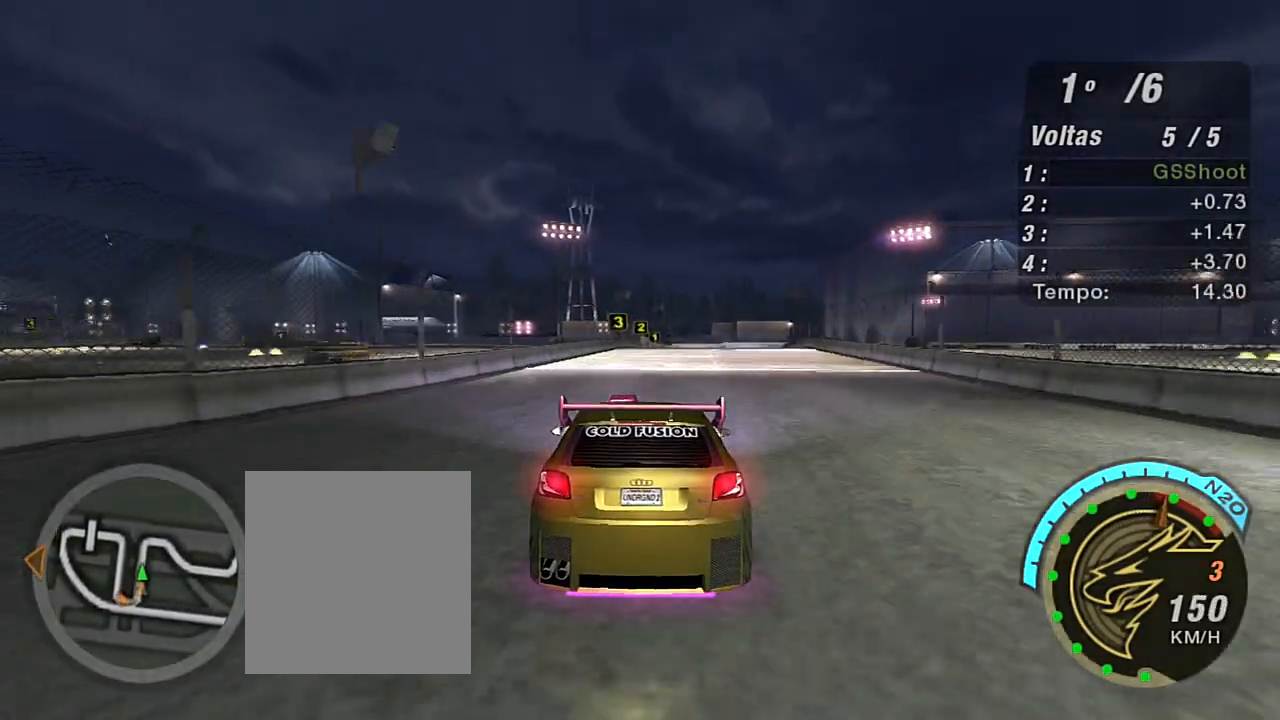
{"buttons": ["R2"], "left_stick": "center", "right_stick": "center", "events": [[133, "R1", "up"], [267, "left_stick", "up-right"], [467, "left_stick", "center"]]}
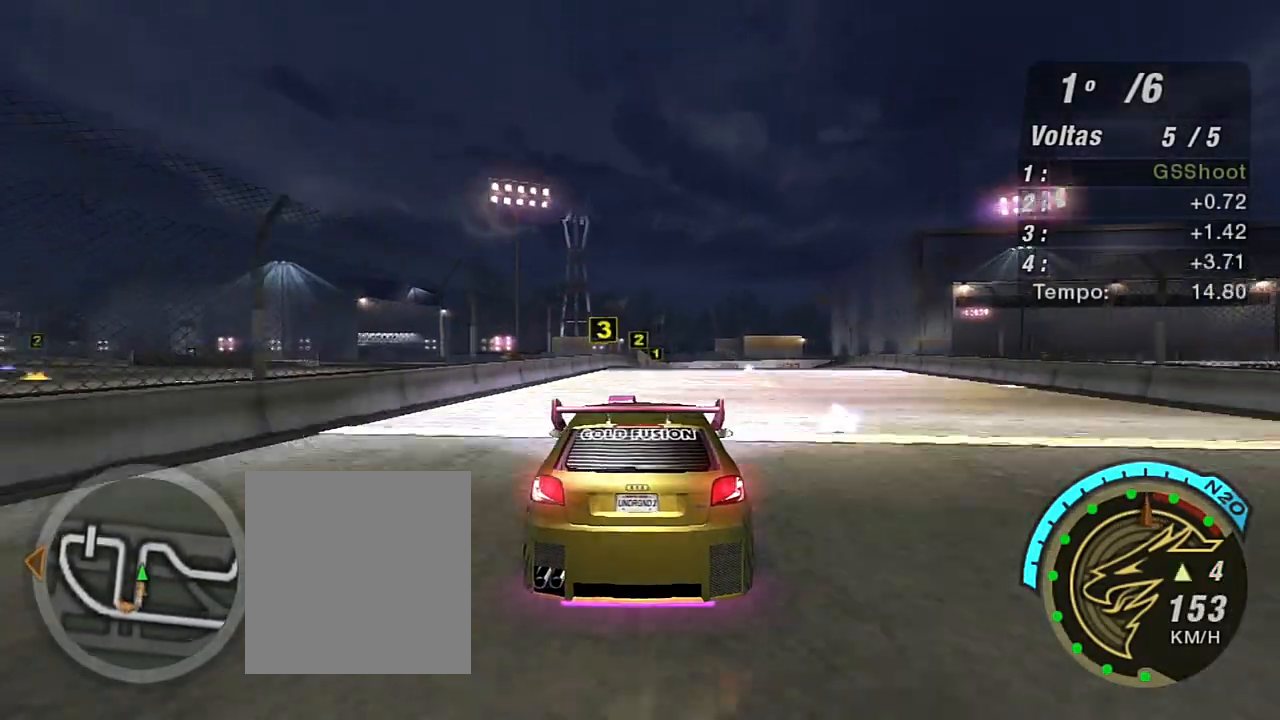
{"buttons": ["R2"], "left_stick": "center", "right_stick": "center", "events": [[100, "left_stick", "up-right"], [267, "left_stick", "center"]]}
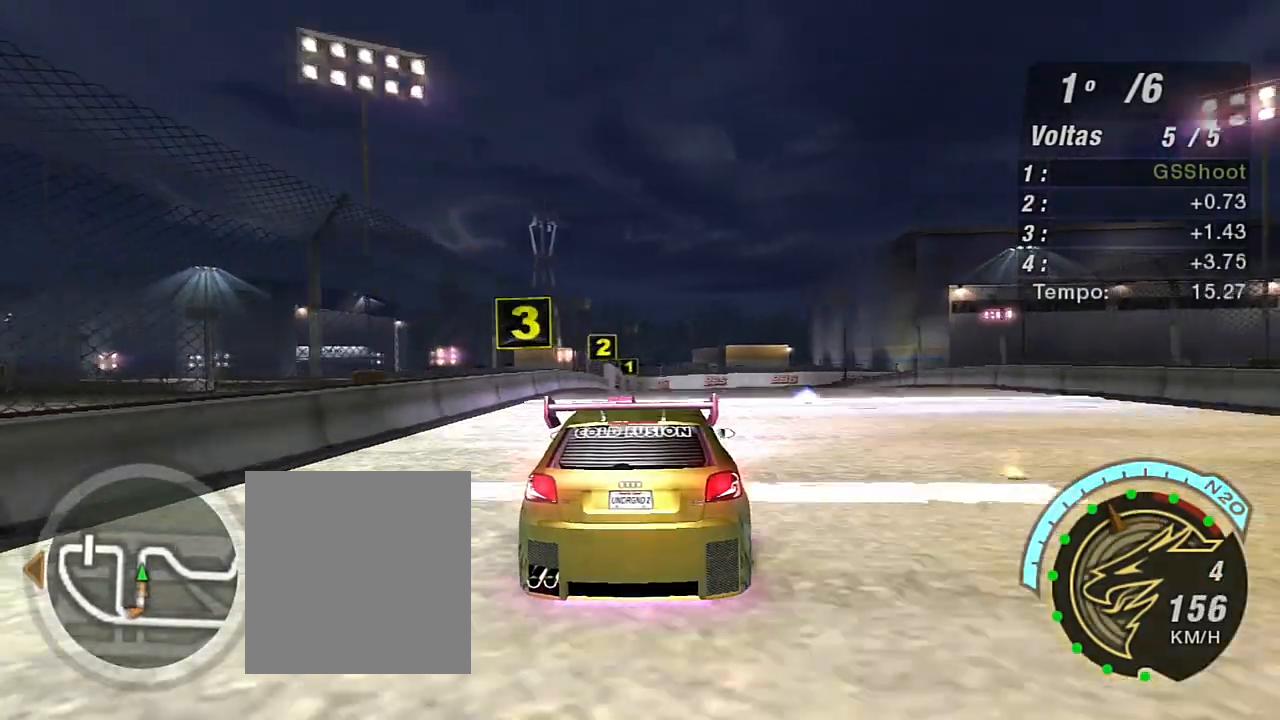
{"buttons": ["L2"], "left_stick": "center", "right_stick": "center", "events": [[401, "L2", "down"], [467, "R2", "up"]]}
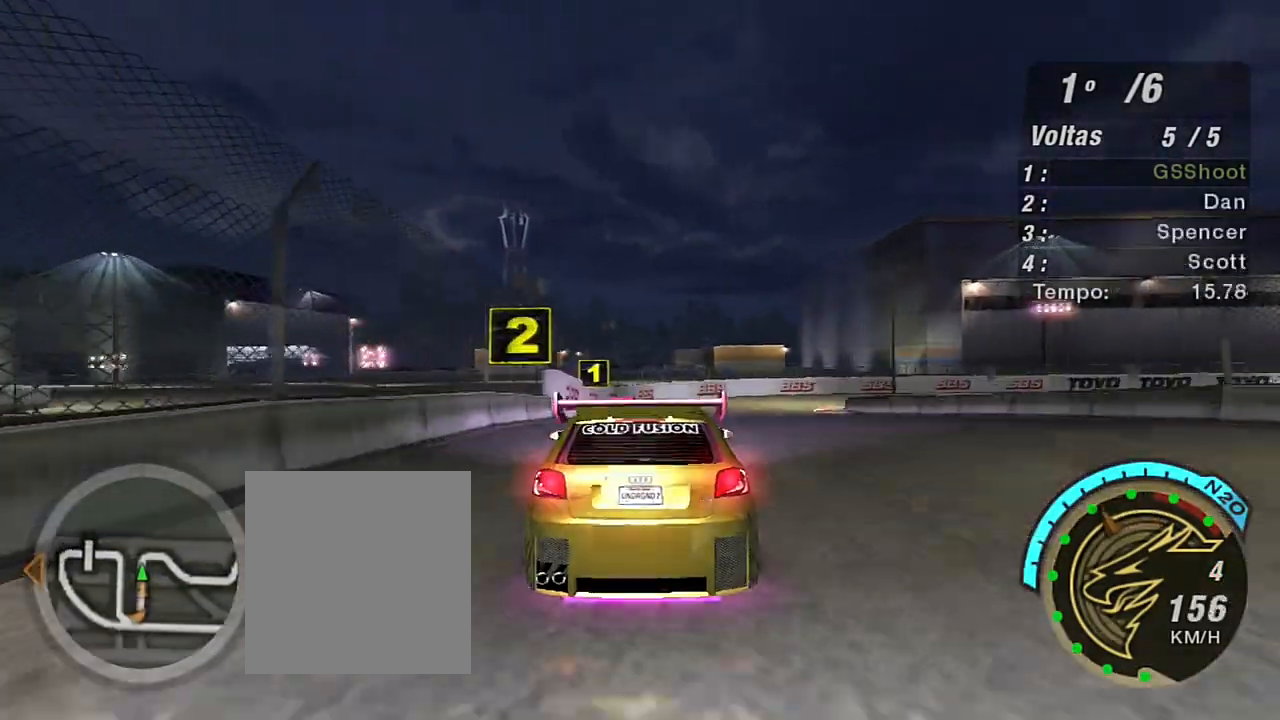
{"buttons": [], "left_stick": "right", "right_stick": "center", "events": [[167, "left_stick", "up-right"], [233, "left_stick", "right"], [400, "L2", "up"]]}
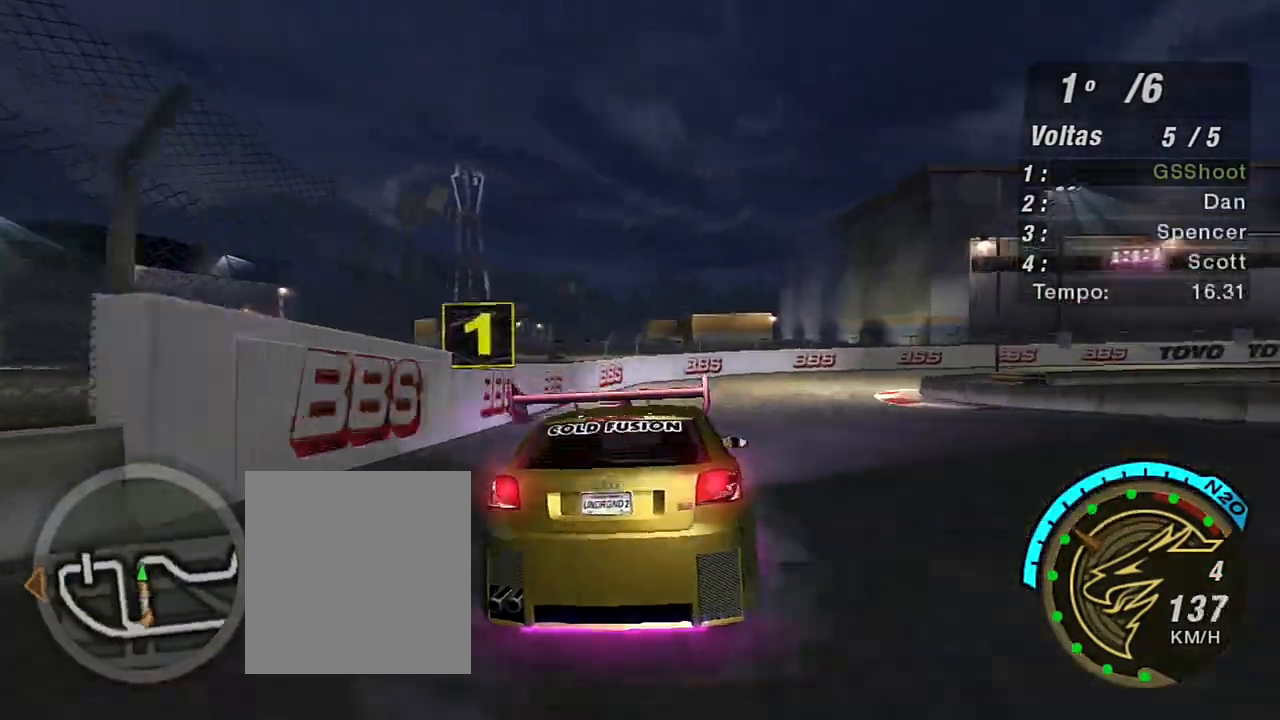
{"buttons": ["R2"], "left_stick": "center", "right_stick": "center", "events": [[34, "left_stick", "up-right"], [167, "left_stick", "right"], [367, "R2", "down"], [434, "left_stick", "center"]]}
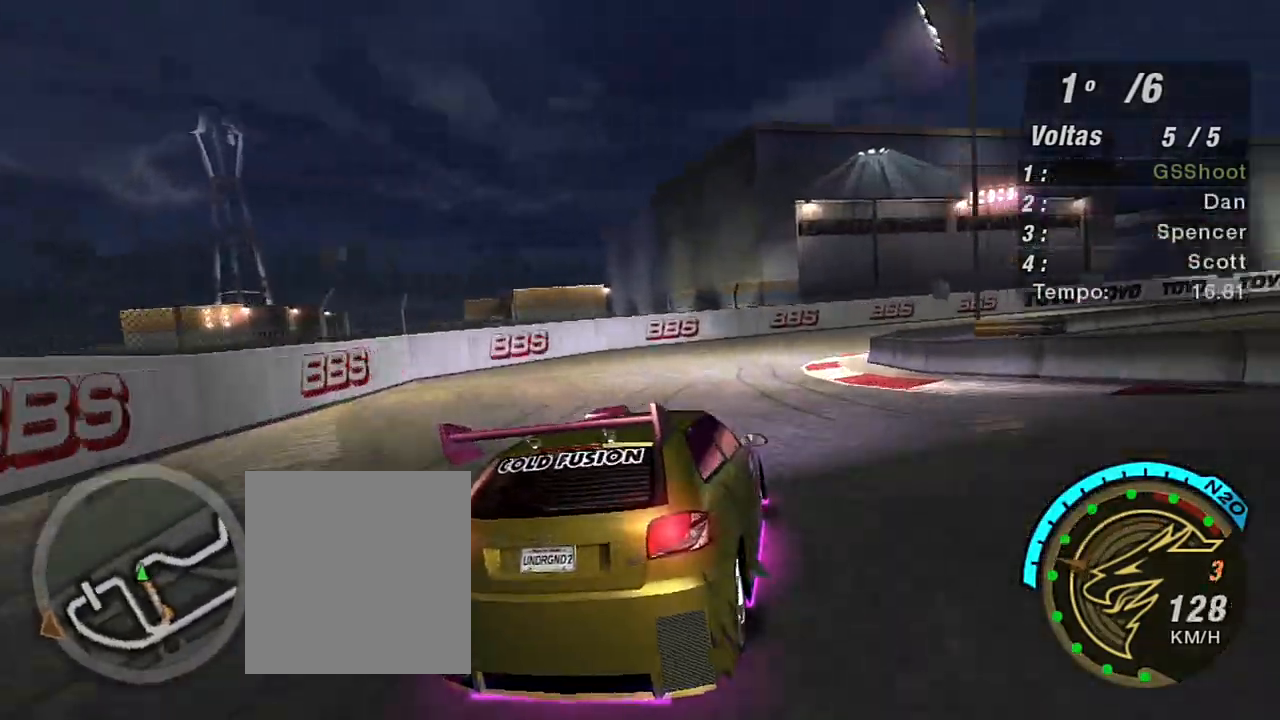
{"buttons": ["R2"], "left_stick": "right", "right_stick": "center", "events": [[167, "left_stick", "right"]]}
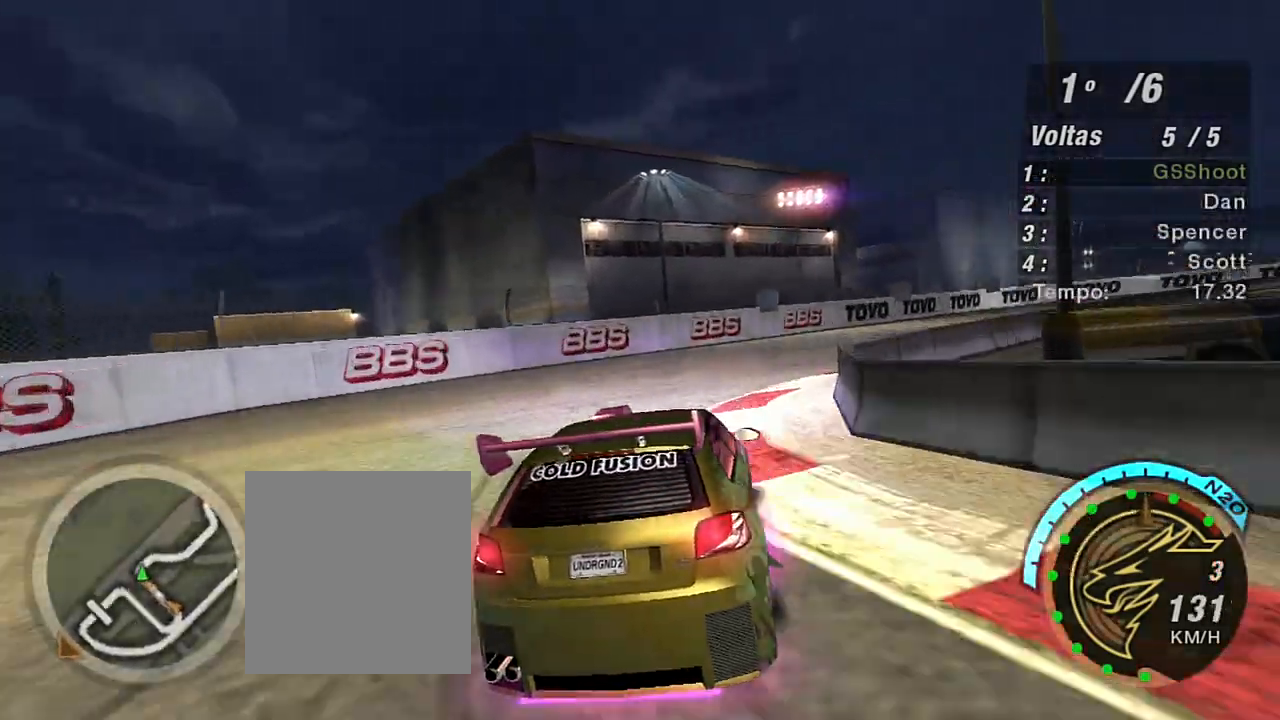
{"buttons": ["R2"], "left_stick": "up-right", "right_stick": "center", "events": [[300, "left_stick", "up-right"]]}